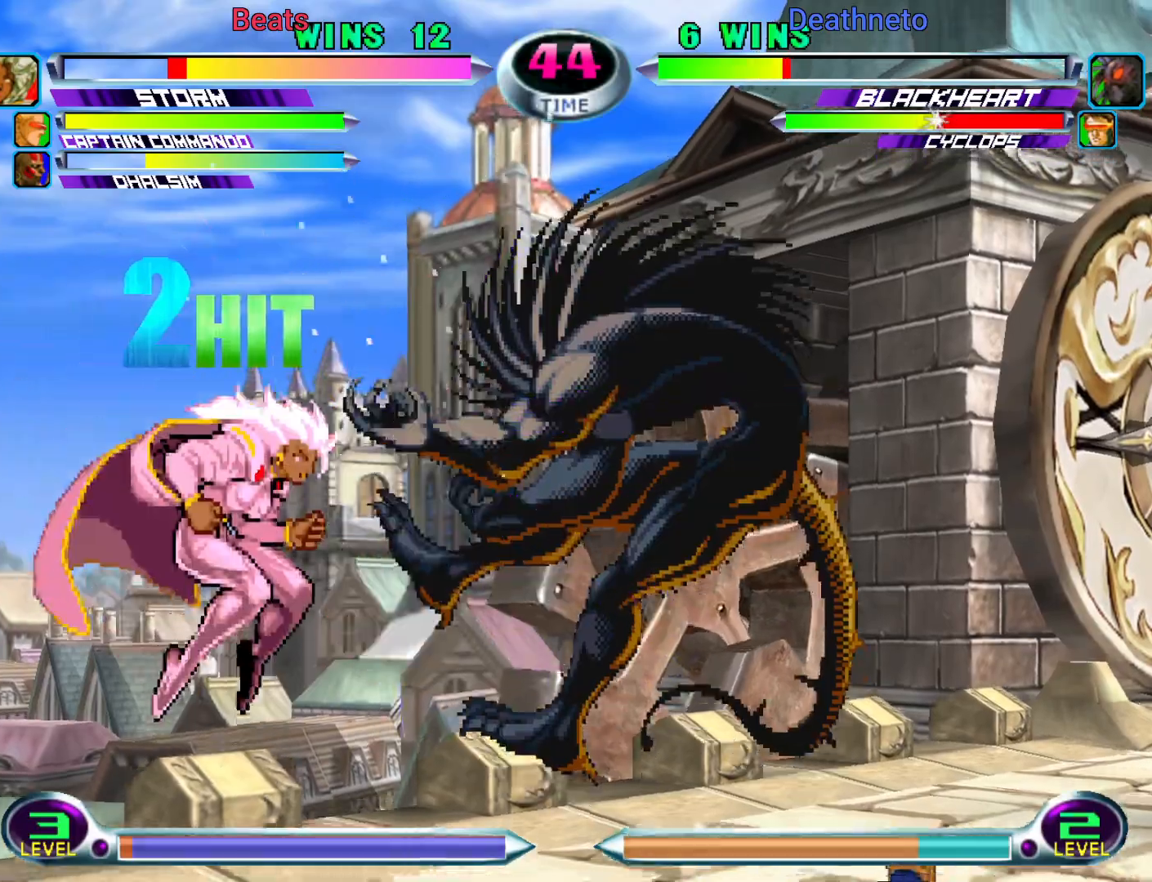
Gameplay with a controller (arcade stick); each line is a JSON object with the inputs held at the frame after it (dt_ms = milliseconds from this image to that frame). "events" lists button and stick changes between this image and that frame as [ms after this image, input, new state], when the widget could be followed in between. Not read: L3 R3.
{"dt_ms": 500, "buttons": [], "left_stick": "center", "events": [[33, "left_stick", "right"], [100, "CIRCLE", "up"], [350, "left_stick", "center"]]}
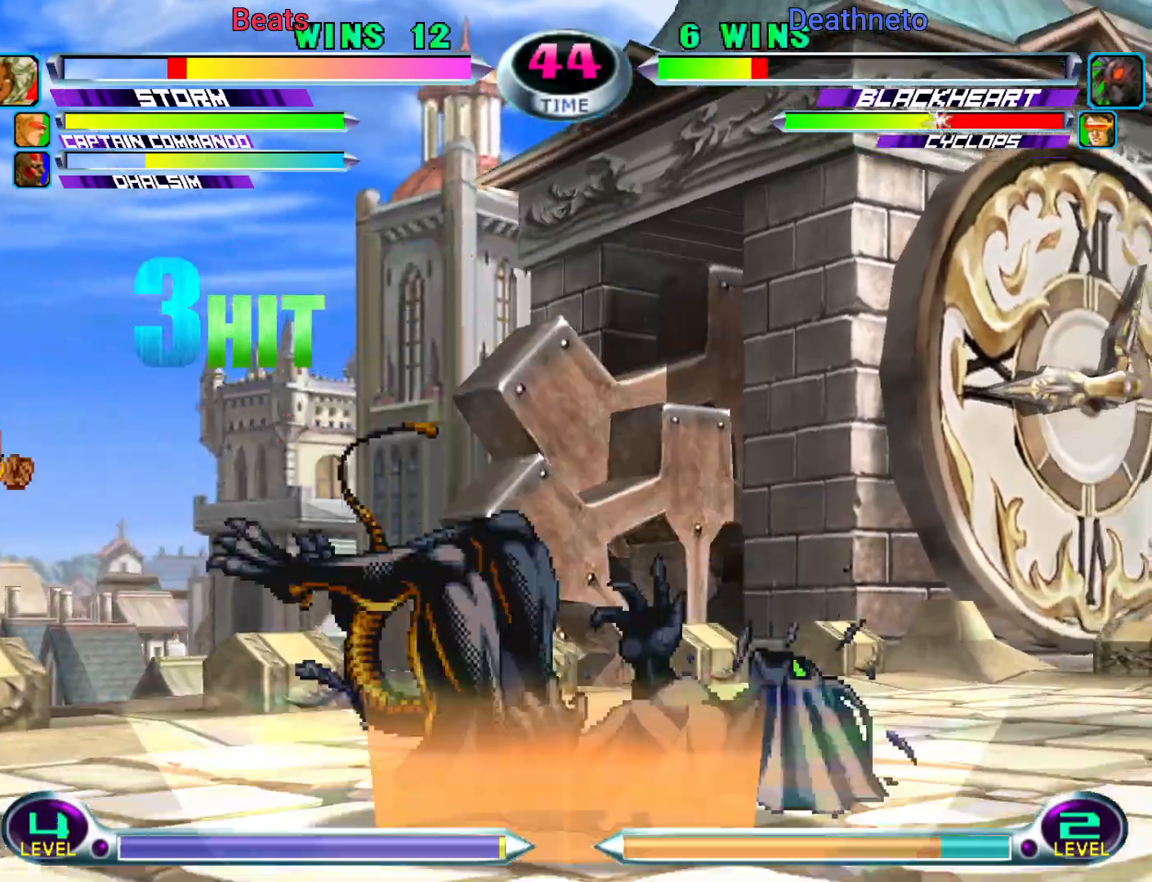
{"dt_ms": 500, "buttons": ["CROSS"], "left_stick": "up", "events": [[283, "left_stick", "up"], [400, "left_stick", "down"], [433, "TRIANGLE", "down"], [450, "SQUARE", "down"], [483, "CROSS", "down"], [483, "TRIANGLE", "up"], [483, "left_stick", "up"], [500, "SQUARE", "up"]]}
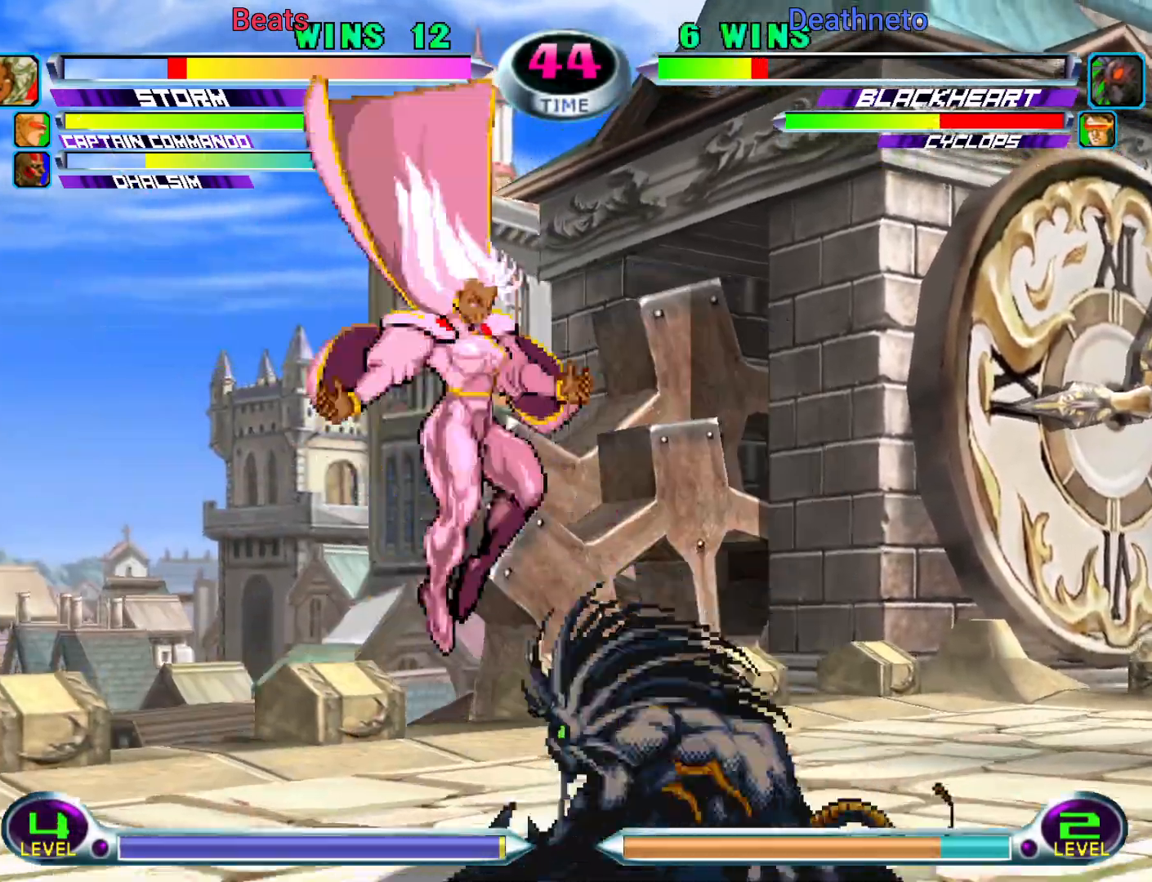
{"dt_ms": 500, "buttons": [], "left_stick": "left", "events": [[33, "CROSS", "up"], [117, "TRIANGLE", "down"], [200, "TRIANGLE", "up"], [233, "left_stick", "center"], [417, "left_stick", "left"]]}
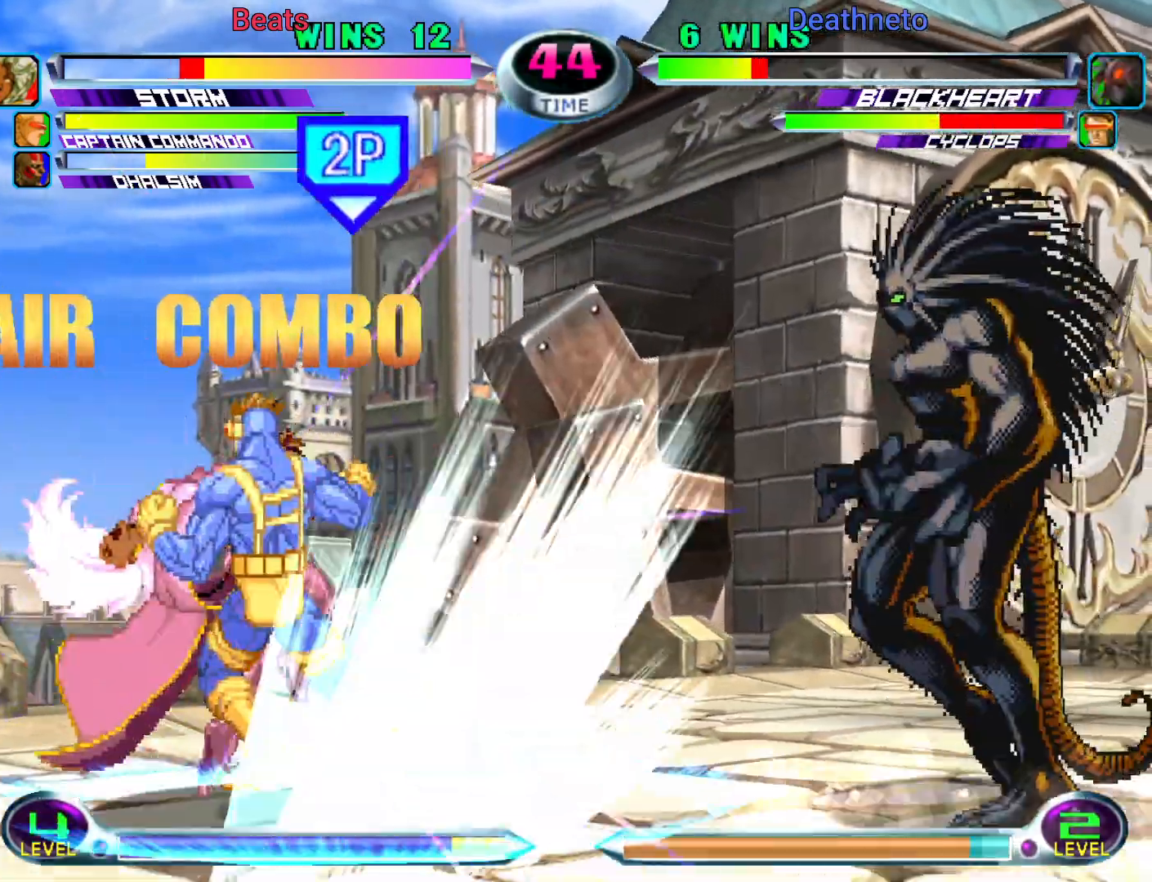
{"dt_ms": 500, "buttons": [], "left_stick": "left", "events": []}
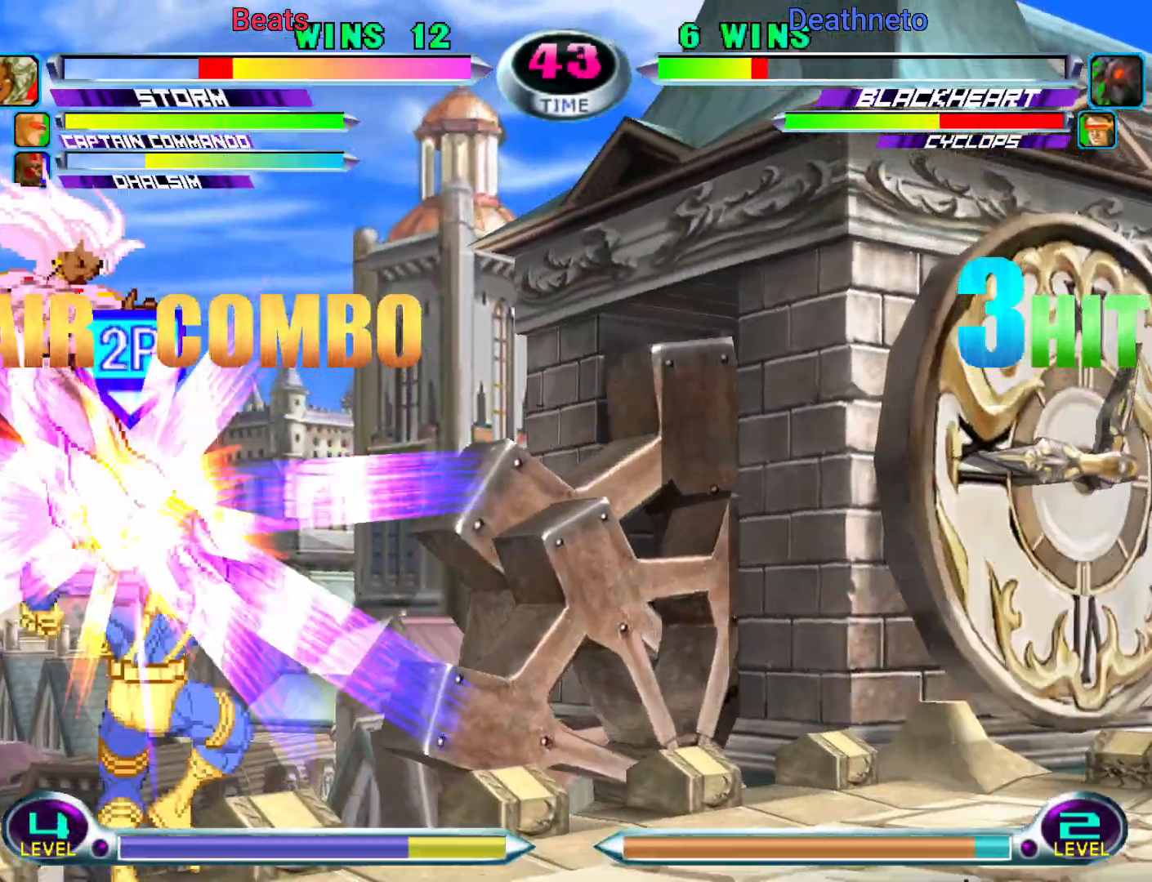
{"dt_ms": 500, "buttons": [], "left_stick": "left", "events": []}
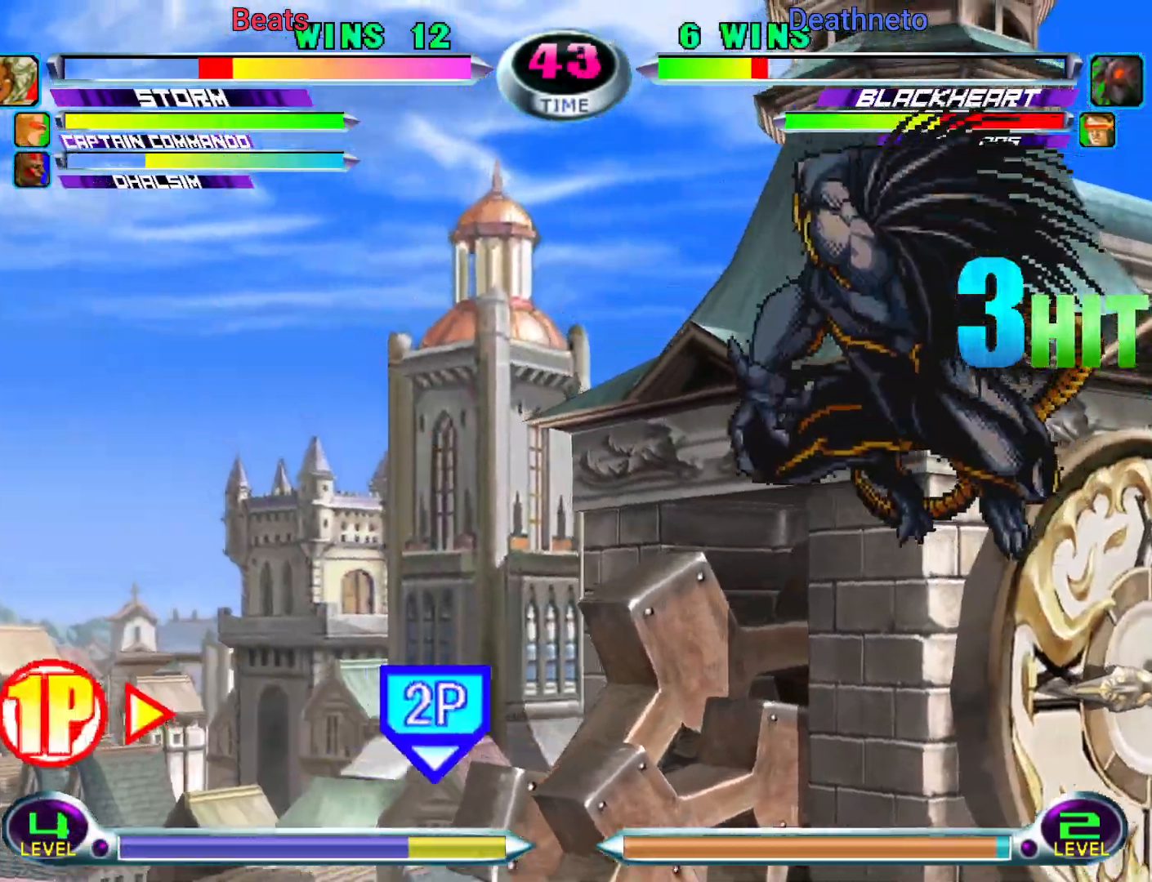
{"dt_ms": 500, "buttons": [], "left_stick": "left", "events": [[133, "R1", "down"], [200, "R1", "up"], [250, "left_stick", "down"], [333, "left_stick", "left"], [350, "SQUARE", "down"], [350, "TRIANGLE", "down"], [417, "SQUARE", "up"], [417, "TRIANGLE", "up"]]}
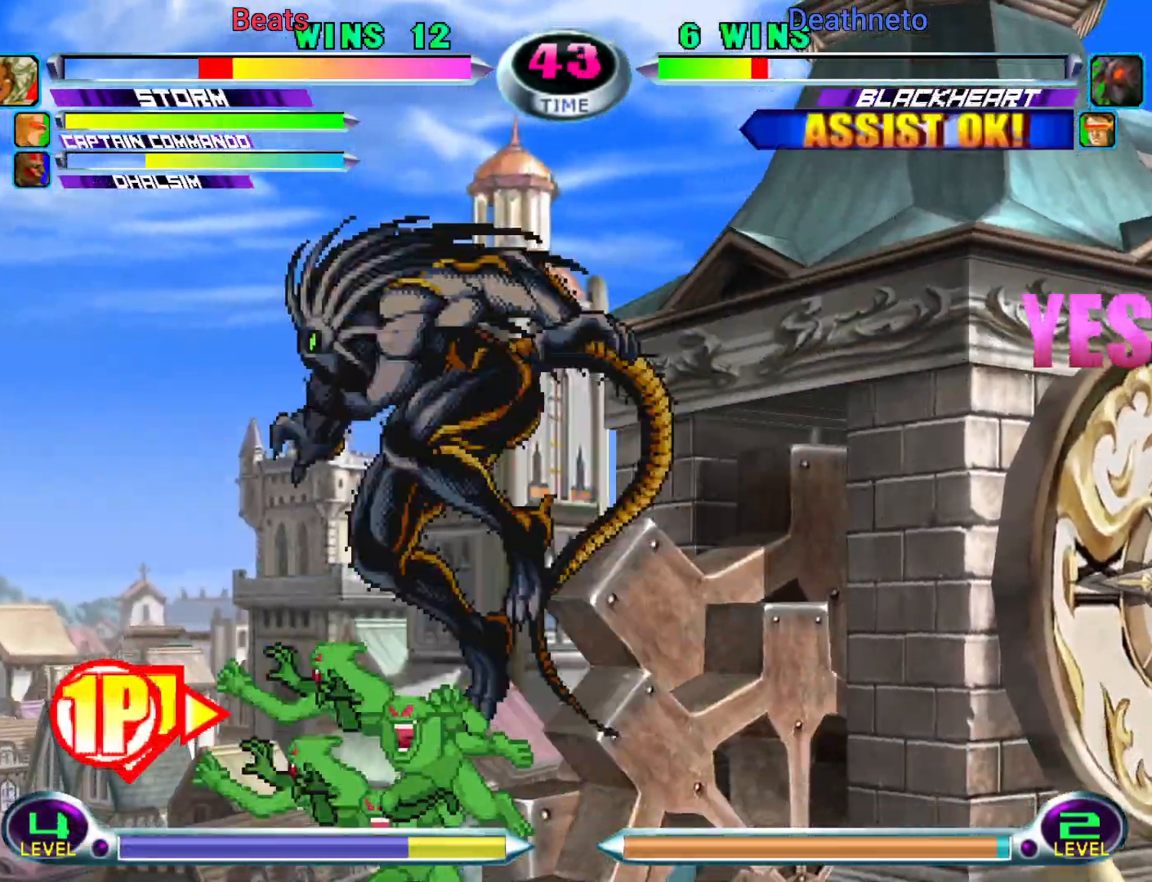
{"dt_ms": 500, "buttons": [], "left_stick": "left", "events": []}
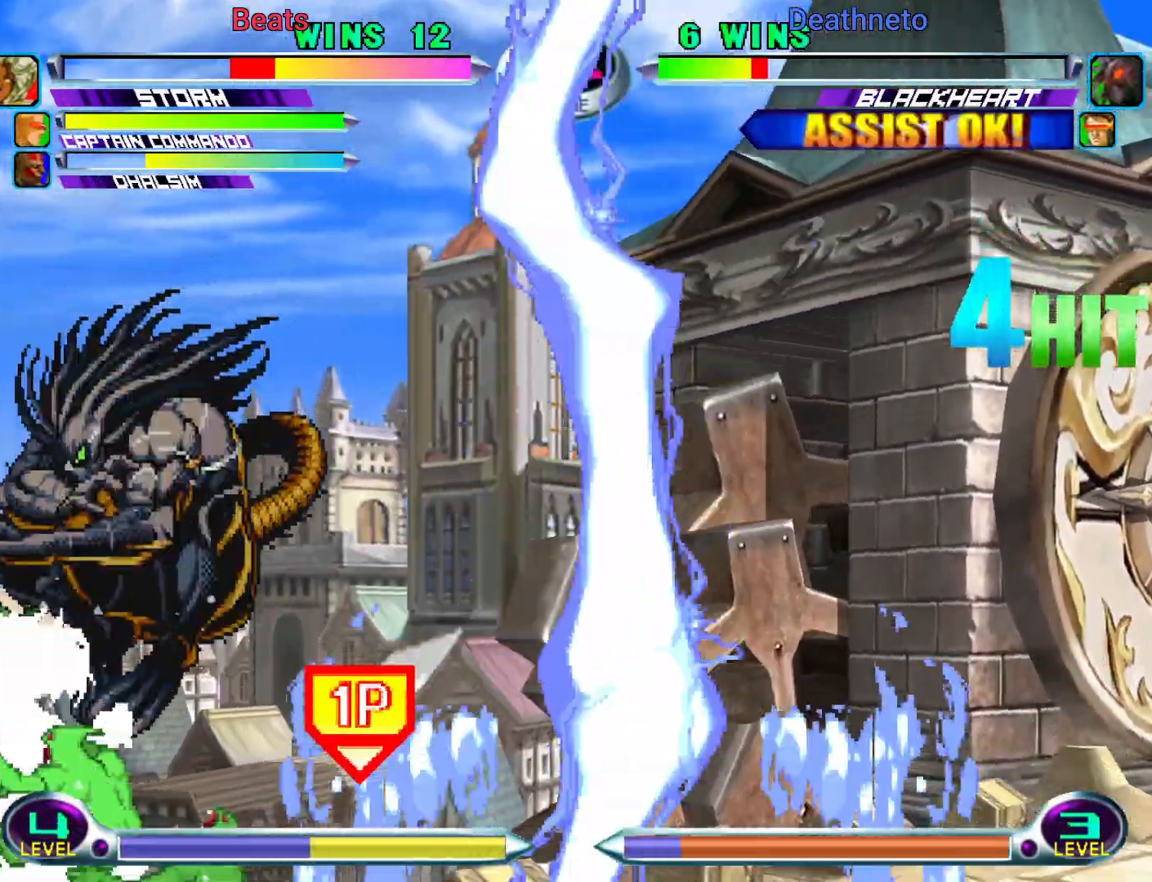
{"dt_ms": 500, "buttons": ["TRIANGLE", "R1"], "left_stick": "left", "events": [[217, "left_stick", "down-left"], [283, "SQUARE", "down"], [350, "SQUARE", "up"], [383, "SQUARE", "down"], [400, "left_stick", "down-right"], [467, "left_stick", "left"], [483, "SQUARE", "up"], [483, "TRIANGLE", "down"], [500, "R1", "down"]]}
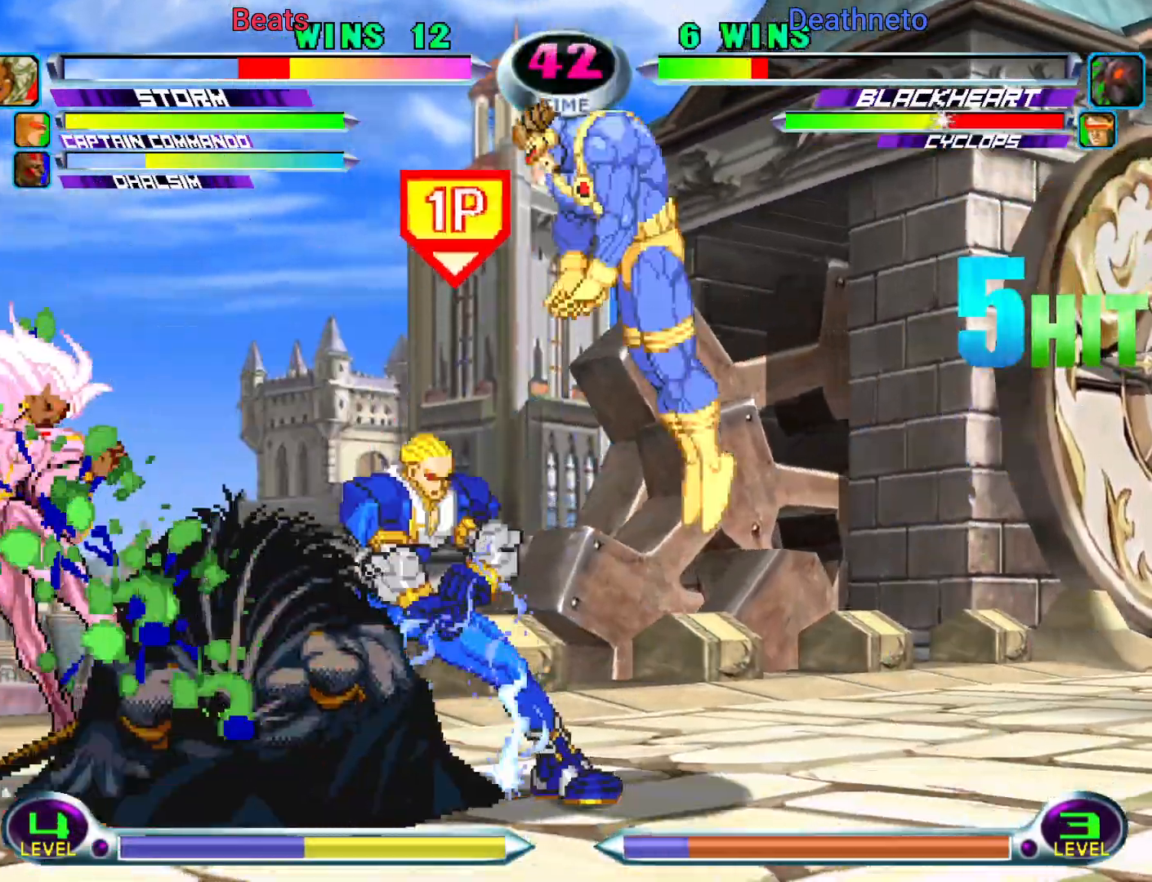
{"dt_ms": 500, "buttons": [], "left_stick": "down-left", "events": [[33, "R1", "up"], [33, "left_stick", "down"], [50, "CIRCLE", "down"], [50, "SQUARE", "down"], [50, "TRIANGLE", "up"], [67, "CROSS", "down"], [100, "CROSS", "up"], [100, "left_stick", "down-left"], [117, "SQUARE", "up"], [117, "TRIANGLE", "down"], [150, "CIRCLE", "up"], [183, "SQUARE", "down"], [183, "TRIANGLE", "up"], [217, "SQUARE", "up"]]}
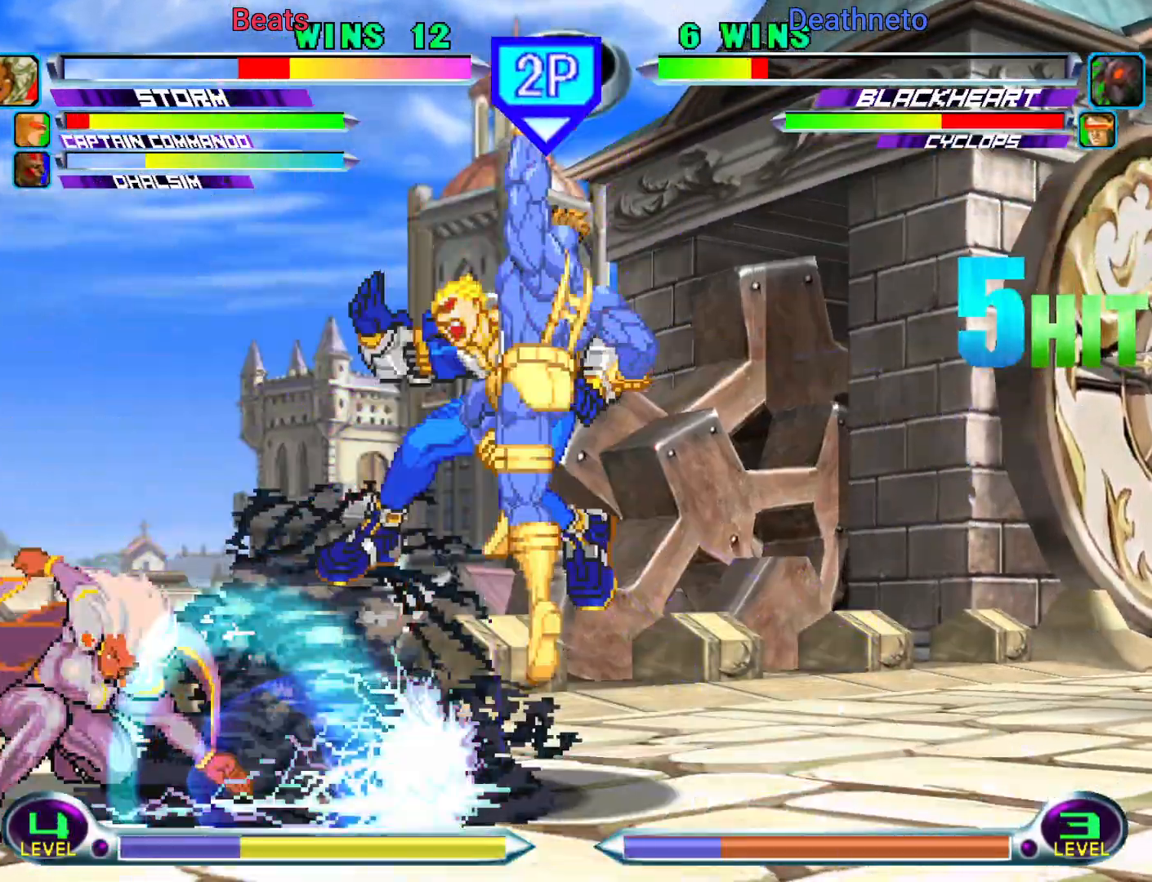
{"dt_ms": 500, "buttons": [], "left_stick": "down-left", "events": [[17, "SQUARE", "down"], [83, "SQUARE", "up"], [150, "CROSS", "down"], [217, "CROSS", "up"], [283, "CROSS", "down"], [383, "CROSS", "up"]]}
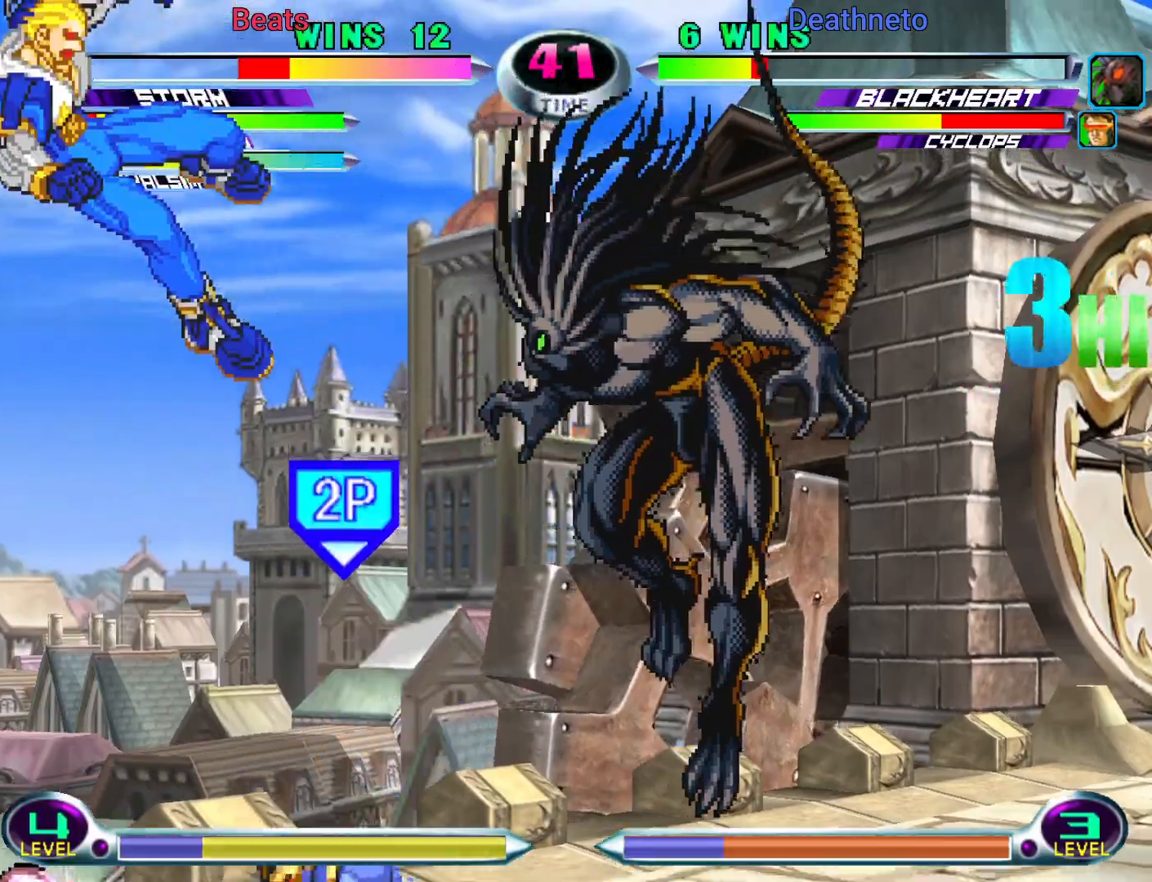
{"dt_ms": 500, "buttons": [], "left_stick": "center"}
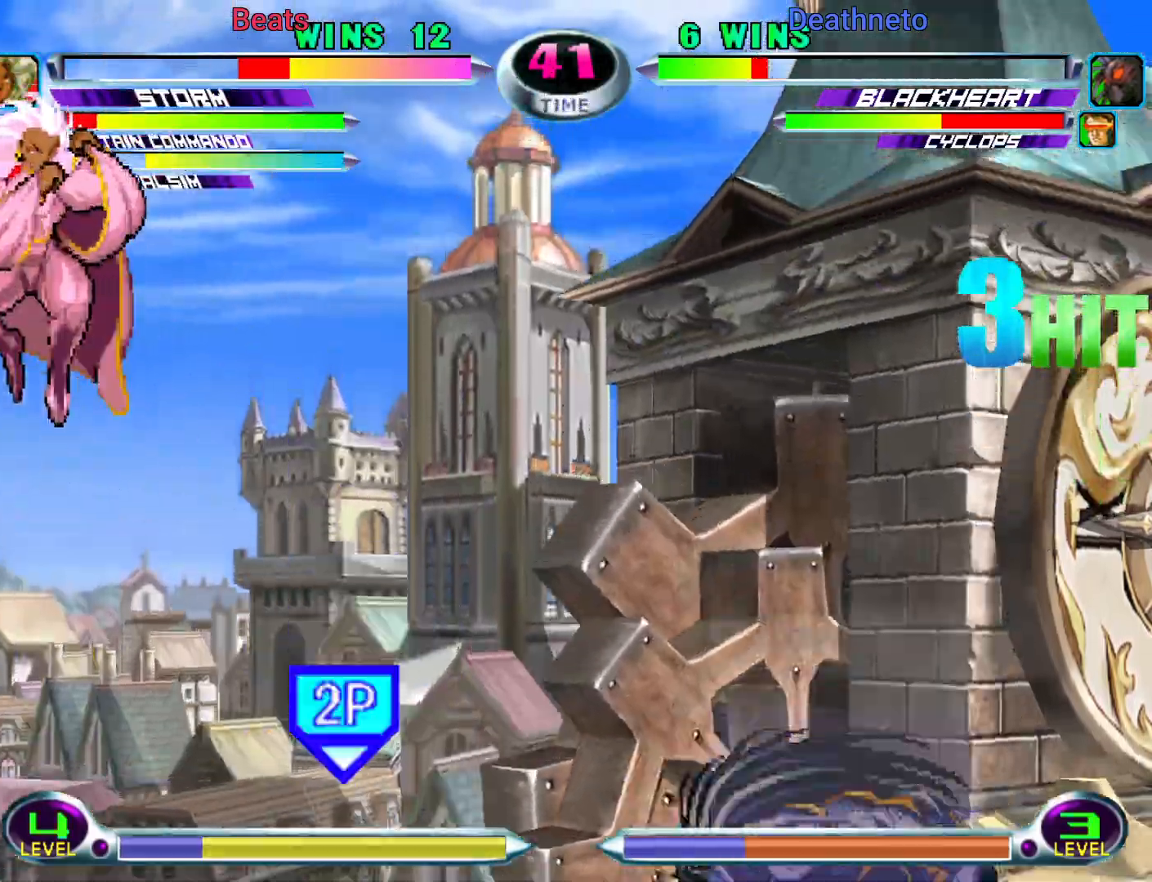
{"dt_ms": 500, "buttons": [], "left_stick": "right", "events": [[33, "CROSS", "down"], [33, "TRIANGLE", "down"], [83, "CROSS", "up"], [100, "TRIANGLE", "up"], [467, "left_stick", "right"]]}
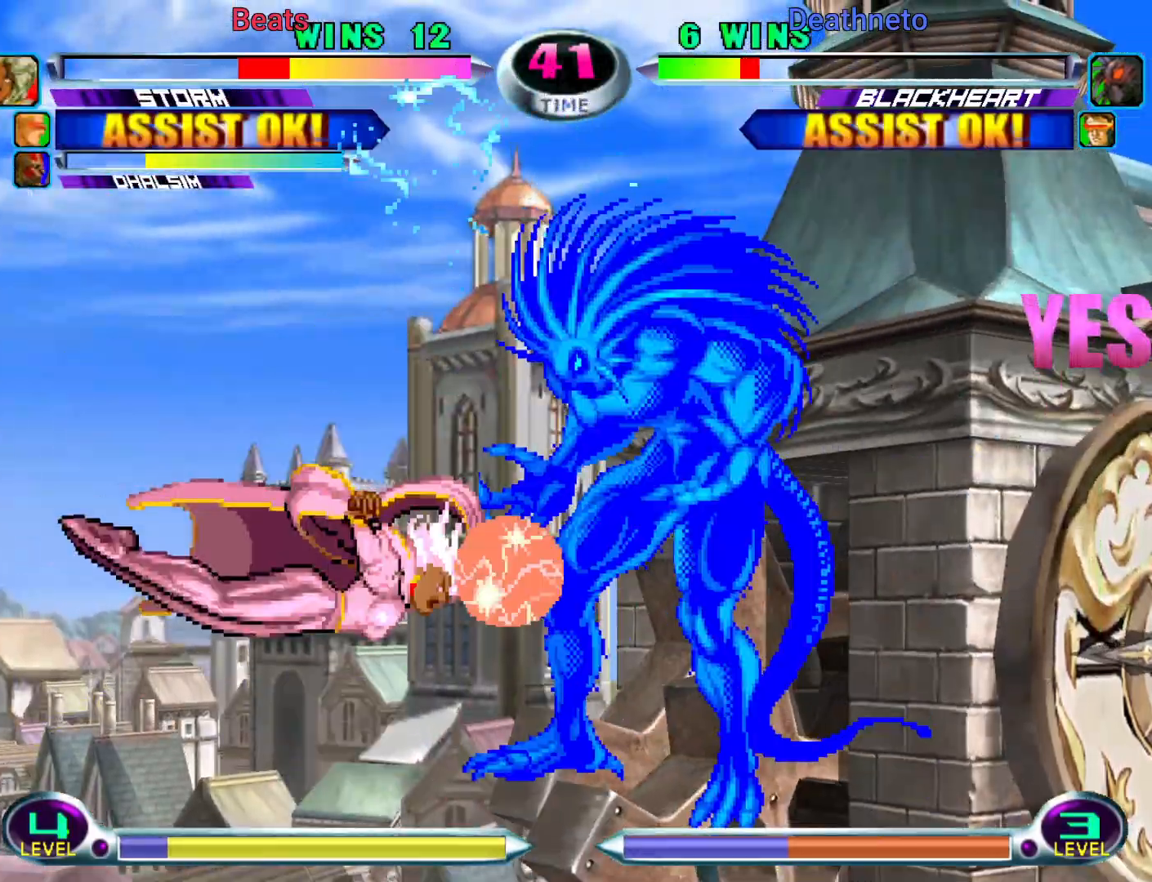
{"dt_ms": 500, "buttons": [], "left_stick": "center"}
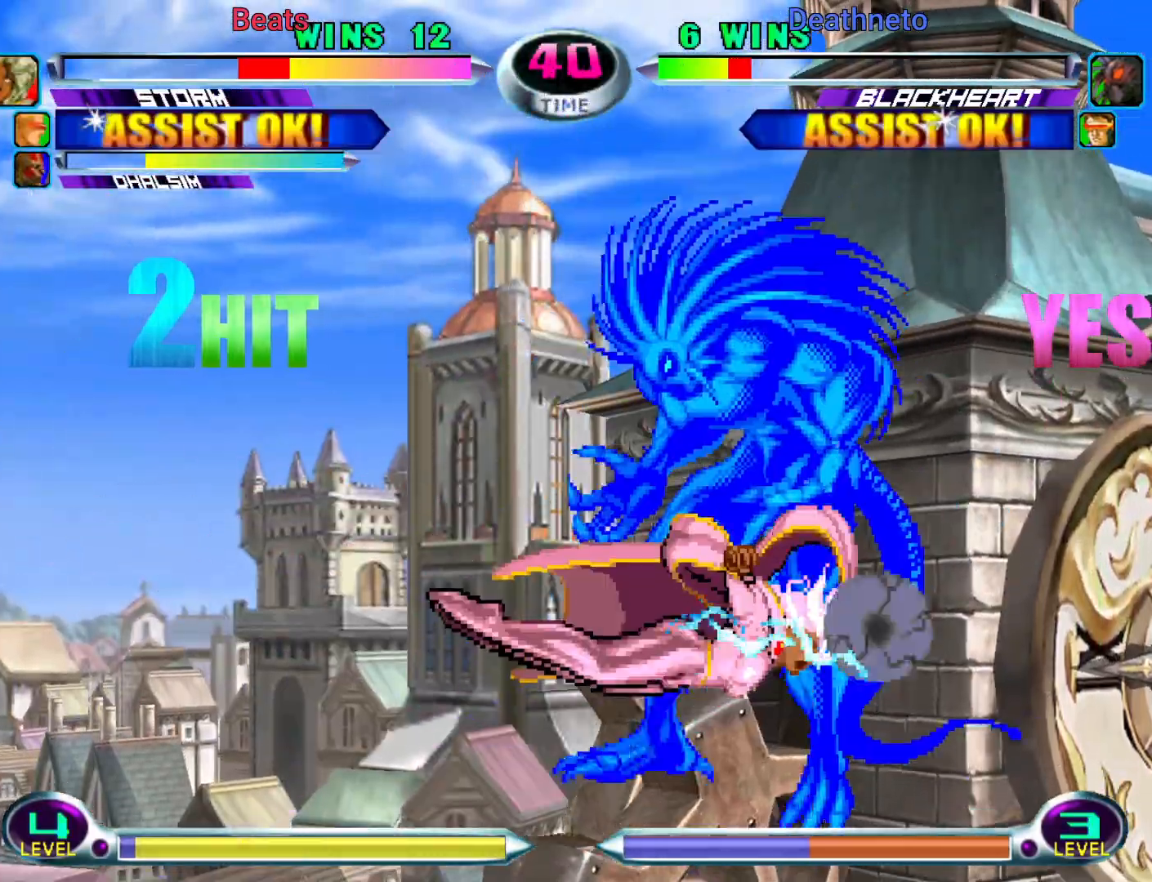
{"dt_ms": 500, "buttons": ["TRIANGLE", "R1"], "left_stick": "center", "events": [[333, "R1", "down"], [333, "TRIANGLE", "down"], [350, "CIRCLE", "down"], [350, "R1", "up"], [350, "R2", "down"], [367, "CROSS", "down"], [367, "R2", "up"], [367, "TRIANGLE", "up"], [383, "CIRCLE", "up"], [483, "CIRCLE", "down"], [483, "CROSS", "up"], [483, "TRIANGLE", "down"], [500, "CIRCLE", "up"], [500, "R1", "down"]]}
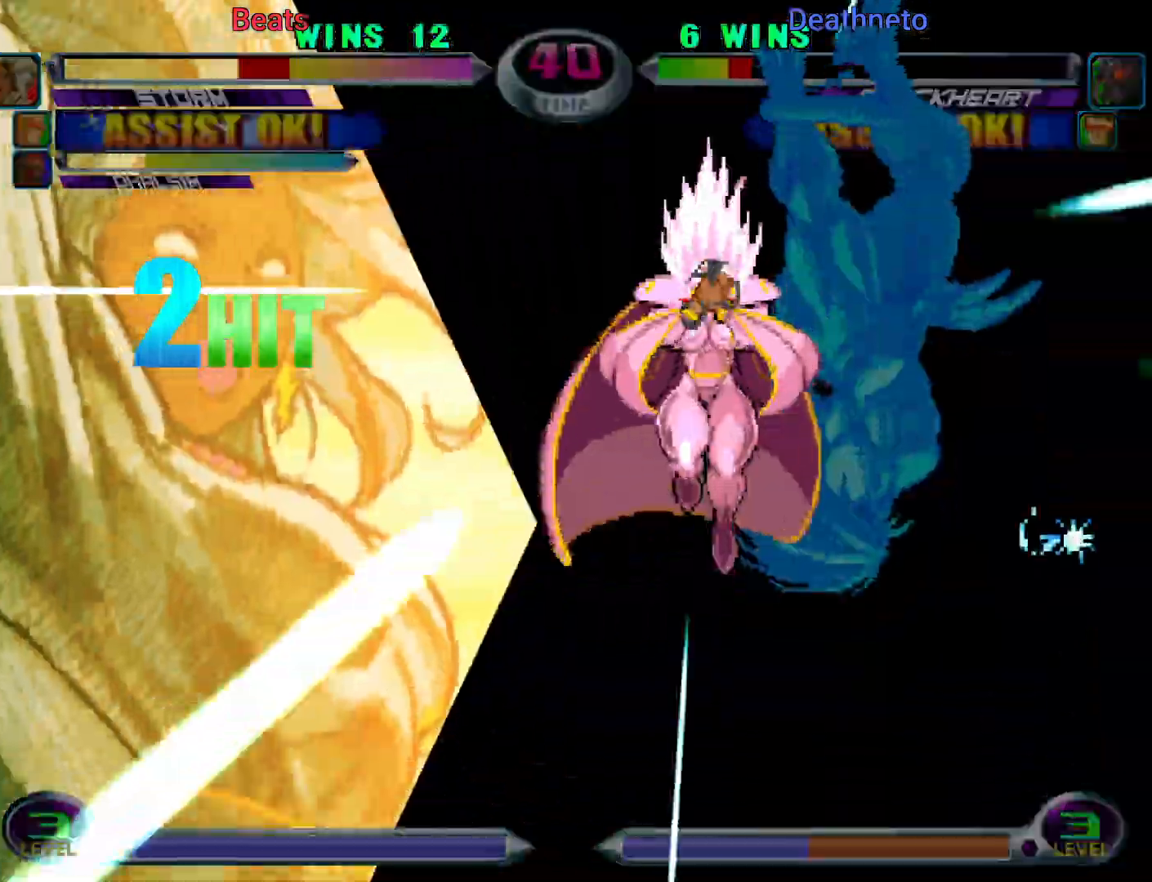
{"dt_ms": 500, "buttons": ["CROSS"], "left_stick": "center", "events": [[17, "R2", "down"], [17, "TRIANGLE", "up"], [50, "R2", "up"], [50, "TRIANGLE", "down"], [67, "CIRCLE", "down"], [67, "R1", "up"], [83, "CROSS", "down"], [83, "SQUARE", "down"], [83, "TRIANGLE", "up"], [100, "CIRCLE", "up"], [117, "SQUARE", "up"], [167, "CIRCLE", "down"], [183, "CIRCLE", "up"], [183, "CROSS", "up"], [183, "TRIANGLE", "down"], [200, "CIRCLE", "down"], [200, "R1", "down"], [217, "R2", "down"], [233, "R2", "up"], [250, "SQUARE", "down"], [267, "CROSS", "down"], [267, "R1", "up"], [283, "CIRCLE", "up"], [283, "SQUARE", "up"], [283, "TRIANGLE", "up"], [350, "CIRCLE", "down"], [367, "CROSS", "up"], [367, "R1", "down"], [367, "TRIANGLE", "down"], [383, "CIRCLE", "up"], [417, "CIRCLE", "down"], [433, "CIRCLE", "up"], [433, "R1", "up"], [433, "SQUARE", "down"], [450, "CROSS", "down"], [450, "TRIANGLE", "up"], [467, "CIRCLE", "down"], [467, "SQUARE", "up"], [500, "CIRCLE", "up"]]}
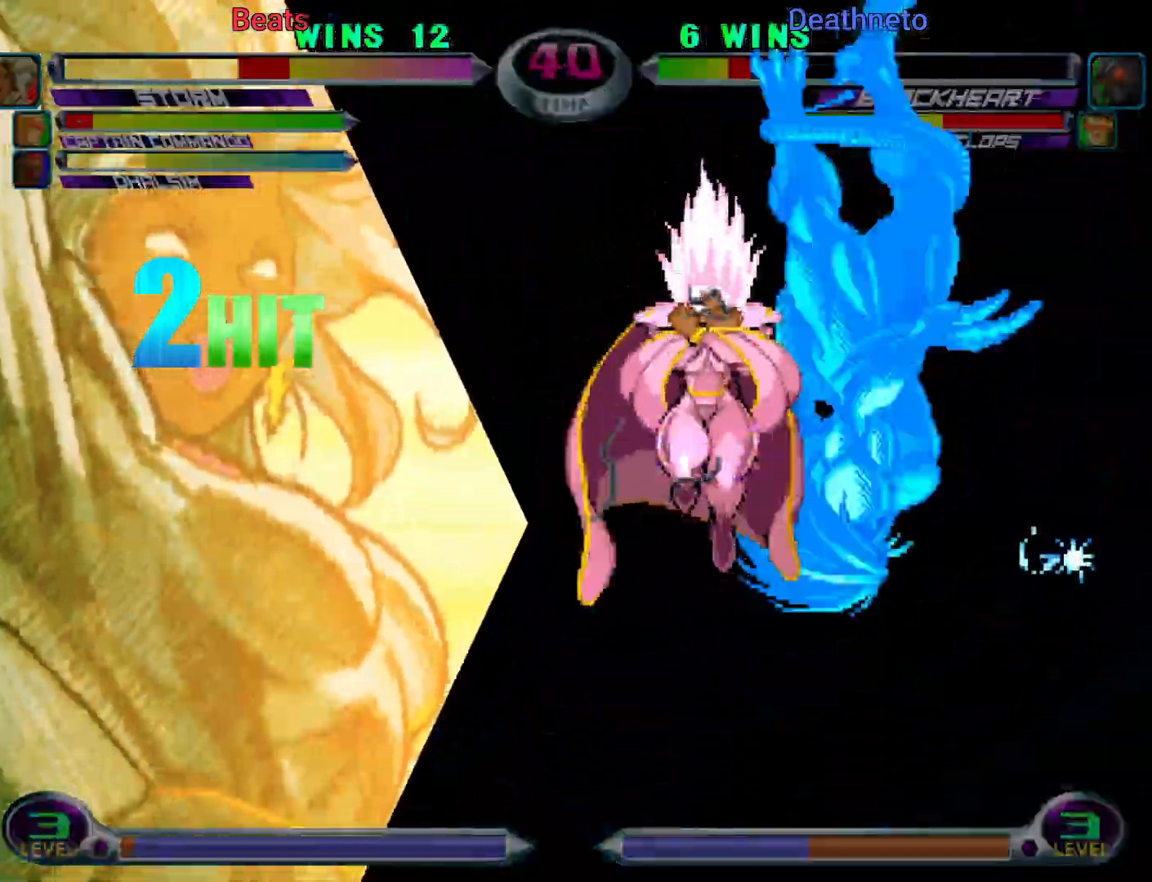
{"dt_ms": 500, "buttons": ["SQUARE", "TRIANGLE", "R1"], "left_stick": "center", "events": [[17, "CIRCLE", "down"], [33, "CROSS", "up"], [33, "TRIANGLE", "down"], [50, "R1", "down"], [83, "SQUARE", "down"], [100, "CROSS", "down"], [100, "R1", "up"], [117, "CIRCLE", "up"], [117, "SQUARE", "up"], [117, "TRIANGLE", "up"], [167, "CIRCLE", "down"], [167, "SQUARE", "down"], [183, "CROSS", "up"], [183, "TRIANGLE", "down"], [200, "R1", "down"], [200, "SQUARE", "up"], [217, "CIRCLE", "up"], [217, "SQUARE", "down"], [233, "R1", "up"], [250, "CIRCLE", "down"], [250, "CROSS", "down"], [250, "TRIANGLE", "up"], [267, "SQUARE", "up"], [283, "CIRCLE", "up"], [300, "CIRCLE", "down"], [300, "SQUARE", "down"], [317, "CIRCLE", "up"], [317, "CROSS", "up"], [317, "TRIANGLE", "down"], [333, "R1", "down"], [333, "SQUARE", "up"], [367, "SQUARE", "down"], [383, "R1", "up"], [400, "CIRCLE", "down"], [400, "CROSS", "down"], [400, "TRIANGLE", "up"], [417, "CIRCLE", "up"], [417, "SQUARE", "up"], [433, "CIRCLE", "down"], [433, "SQUARE", "down"], [467, "CIRCLE", "up"], [467, "CROSS", "up"], [467, "TRIANGLE", "down"], [483, "R1", "down"]]}
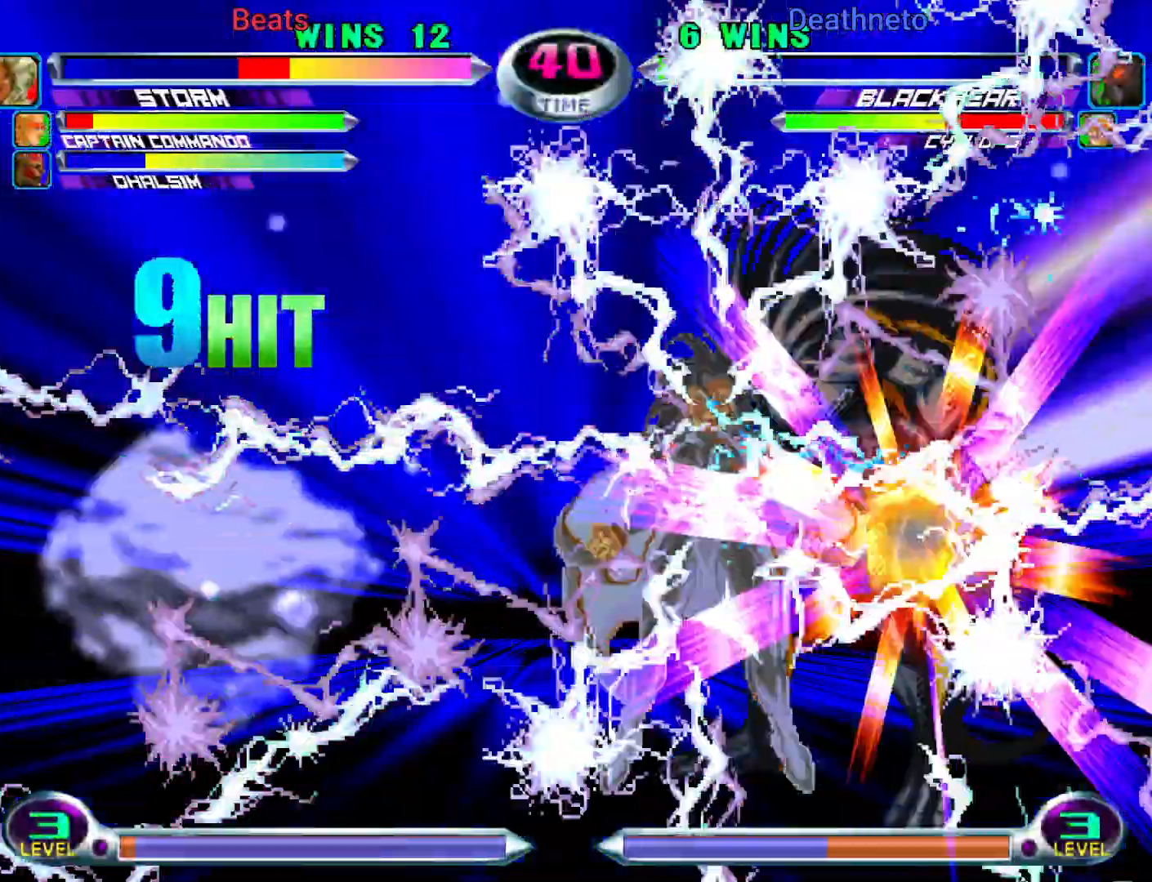
{"dt_ms": 500, "buttons": [], "left_stick": "center", "events": [[17, "R1", "up"], [33, "CIRCLE", "down"], [33, "CROSS", "down"], [33, "TRIANGLE", "up"], [50, "CIRCLE", "up"], [67, "SQUARE", "up"], [83, "CIRCLE", "down"], [83, "SQUARE", "down"], [117, "CIRCLE", "up"], [117, "CROSS", "up"], [117, "TRIANGLE", "down"], [133, "CIRCLE", "down"], [133, "R1", "down"], [150, "R1", "up"], [167, "CIRCLE", "up"], [183, "CROSS", "down"], [200, "CIRCLE", "down"], [200, "TRIANGLE", "up"], [267, "CIRCLE", "up"], [267, "CROSS", "up"], [267, "TRIANGLE", "down"], [300, "CIRCLE", "down"], [350, "CIRCLE", "up"], [350, "SQUARE", "up"], [367, "TRIANGLE", "up"]]}
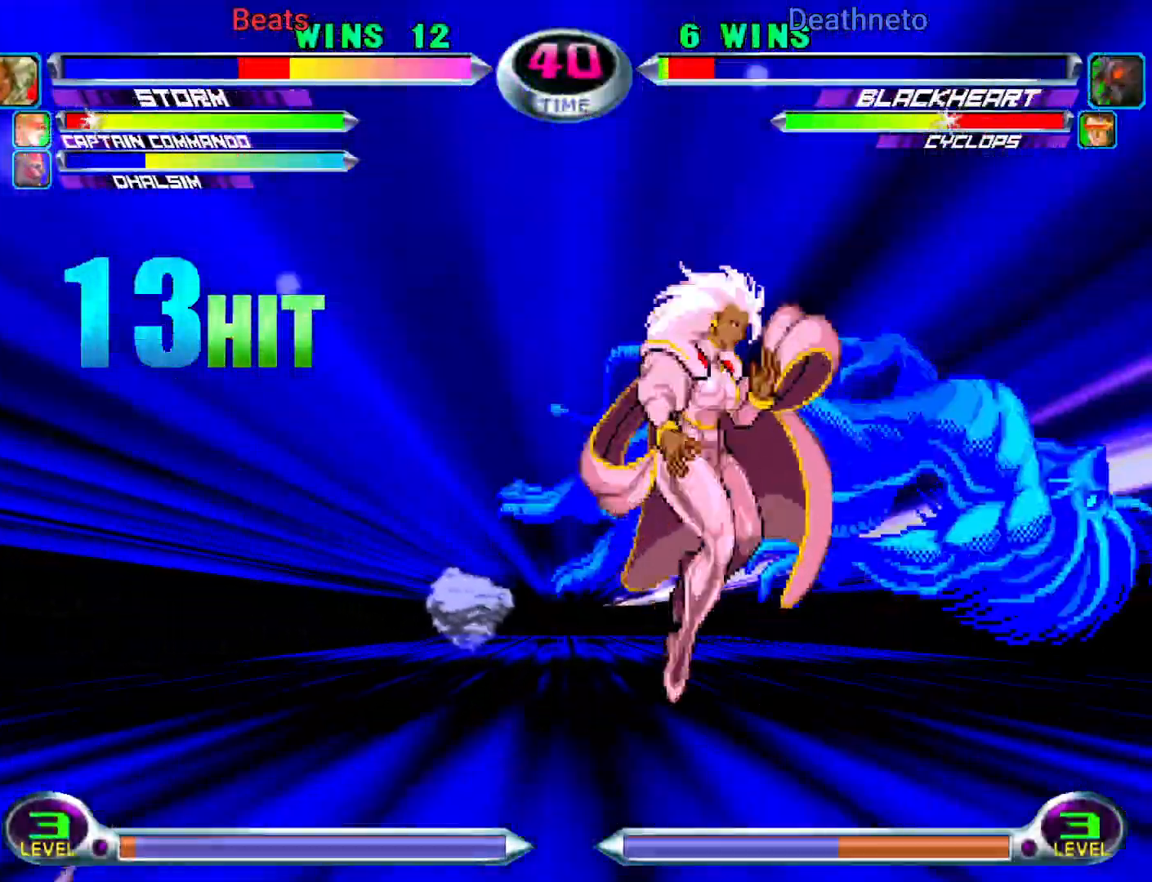
{"dt_ms": 500, "buttons": [], "left_stick": "right", "events": [[367, "left_stick", "right"]]}
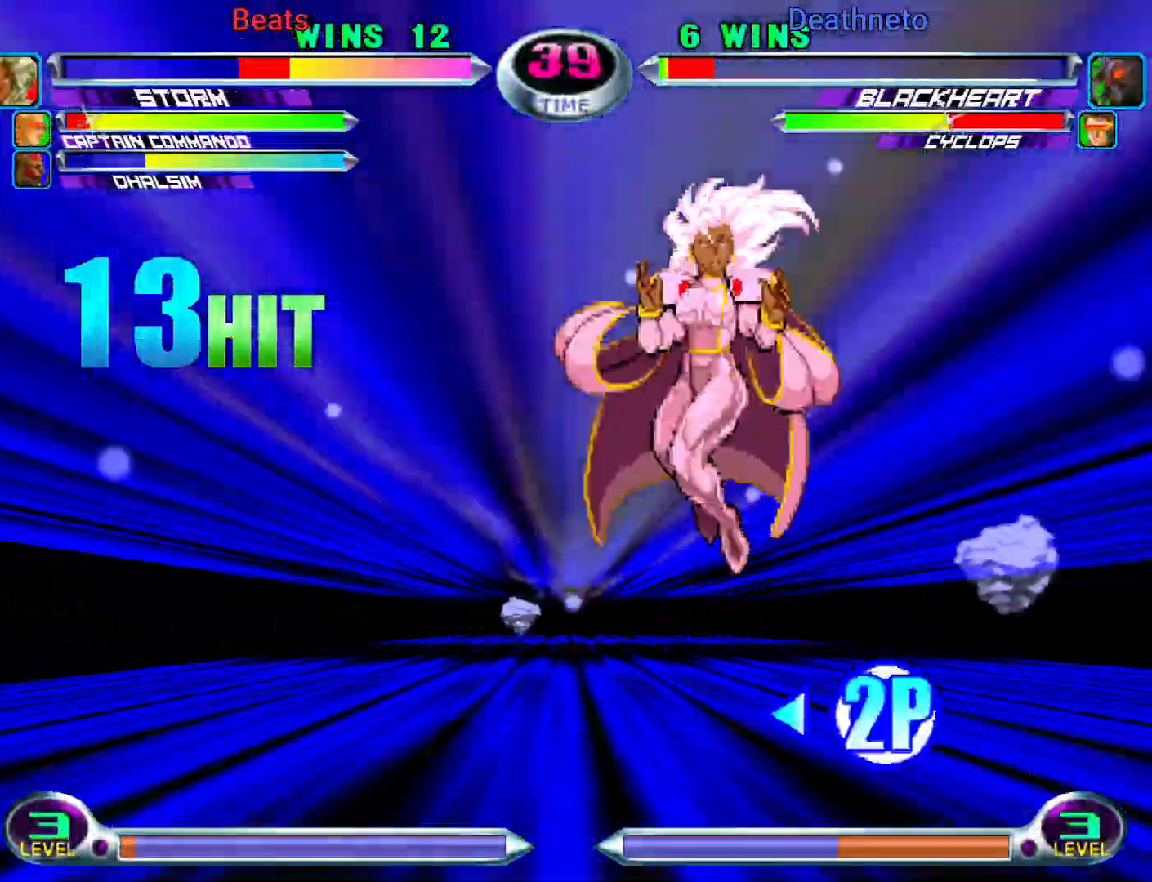
{"dt_ms": 500, "buttons": [], "left_stick": "right", "events": [[300, "TRIANGLE", "down"], [400, "TRIANGLE", "up"]]}
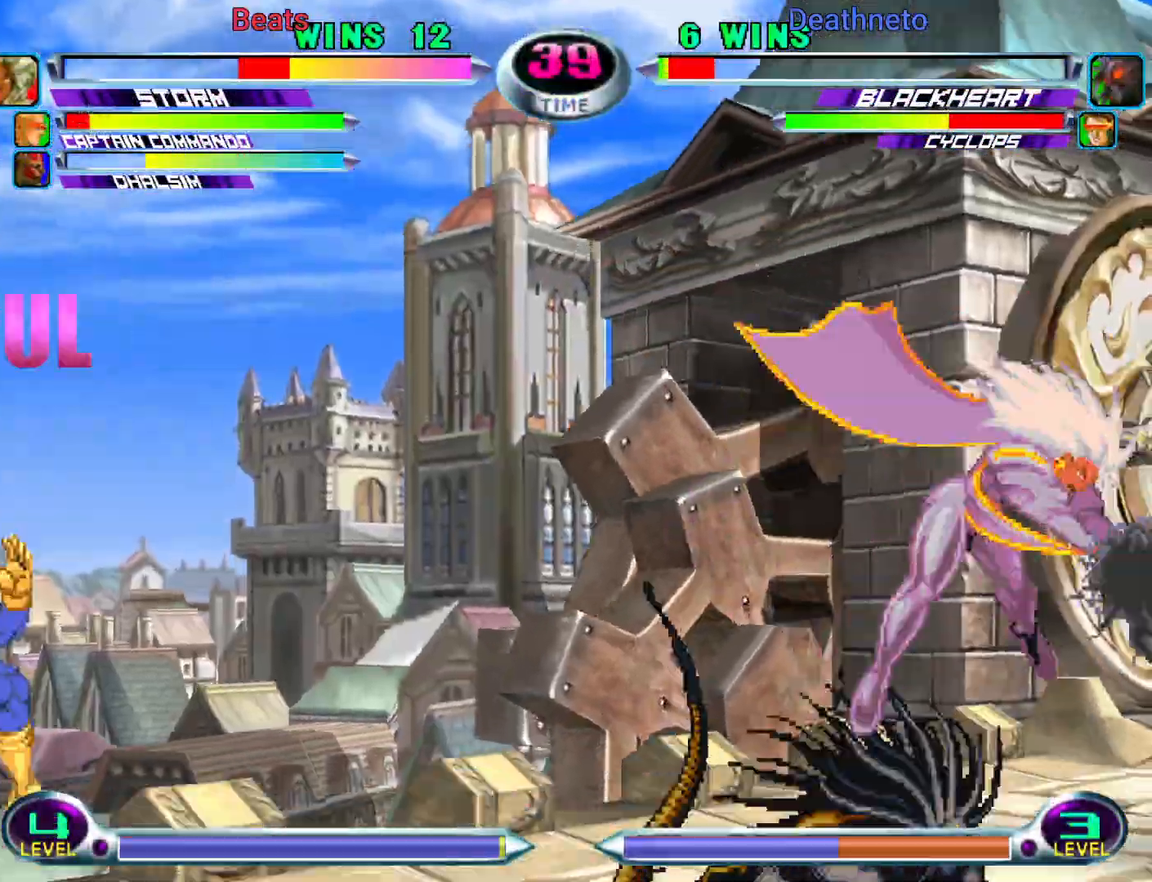
{"dt_ms": 500, "buttons": [], "left_stick": "down-right", "events": [[83, "R1", "down"], [150, "R1", "up"], [233, "left_stick", "down-right"]]}
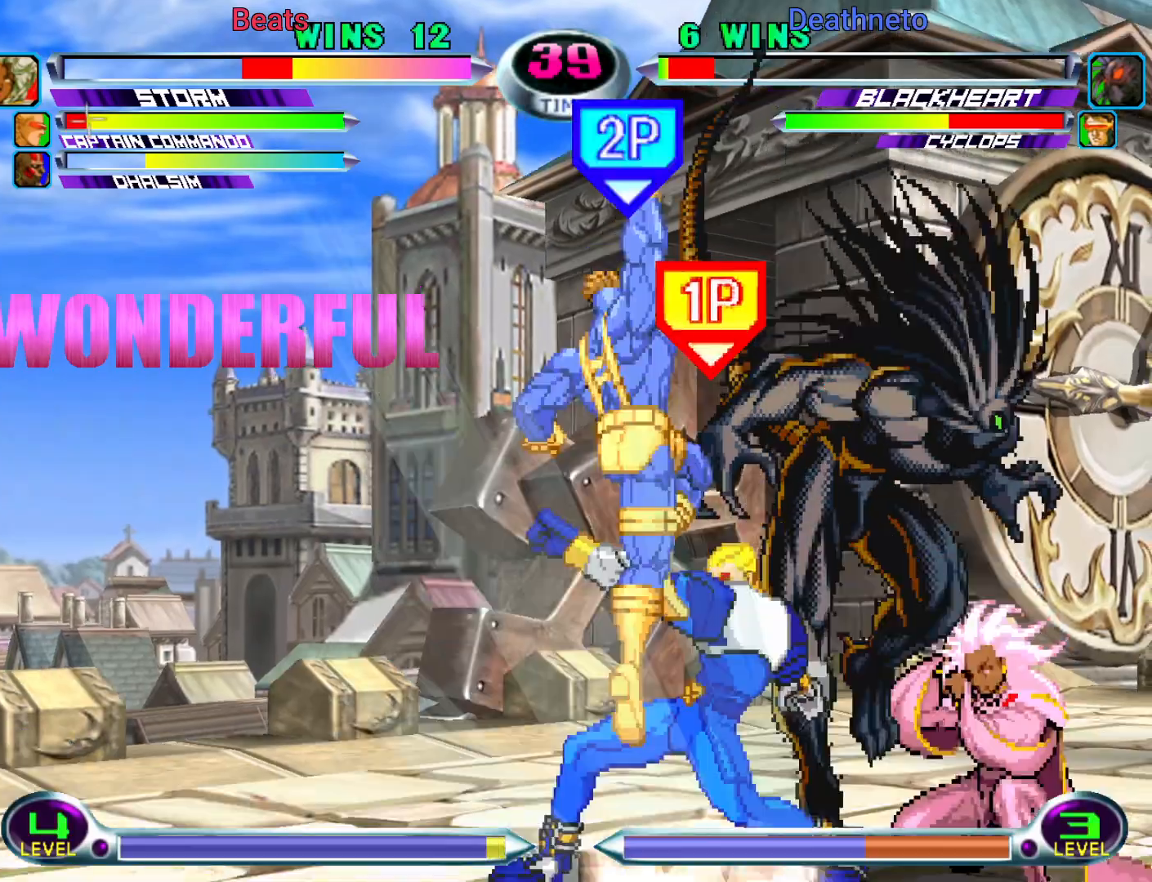
{"dt_ms": 500, "buttons": [], "left_stick": "down-right", "events": []}
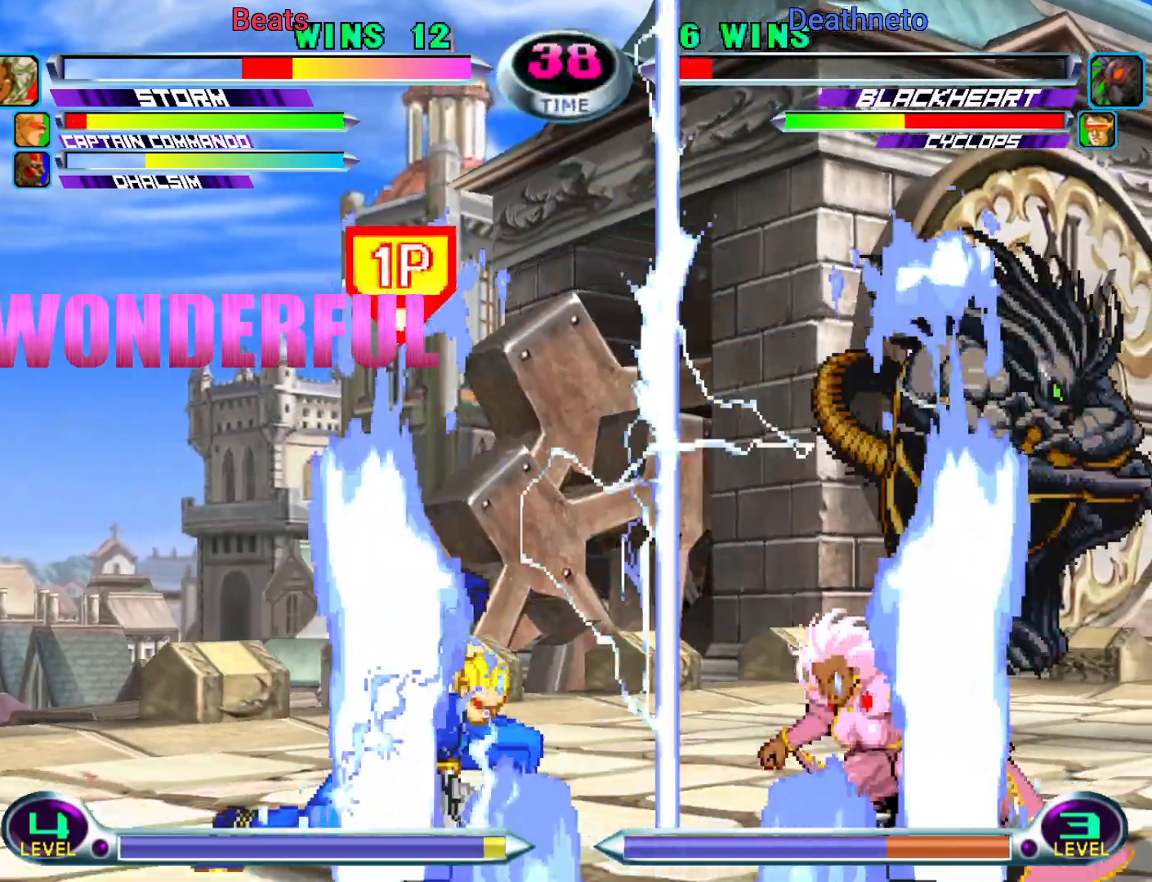
{"dt_ms": 500, "buttons": [], "left_stick": "center", "events": [[67, "left_stick", "center"], [167, "left_stick", "down-right"], [250, "left_stick", "up-right"], [350, "TRIANGLE", "down"], [383, "left_stick", "center"], [417, "TRIANGLE", "up"]]}
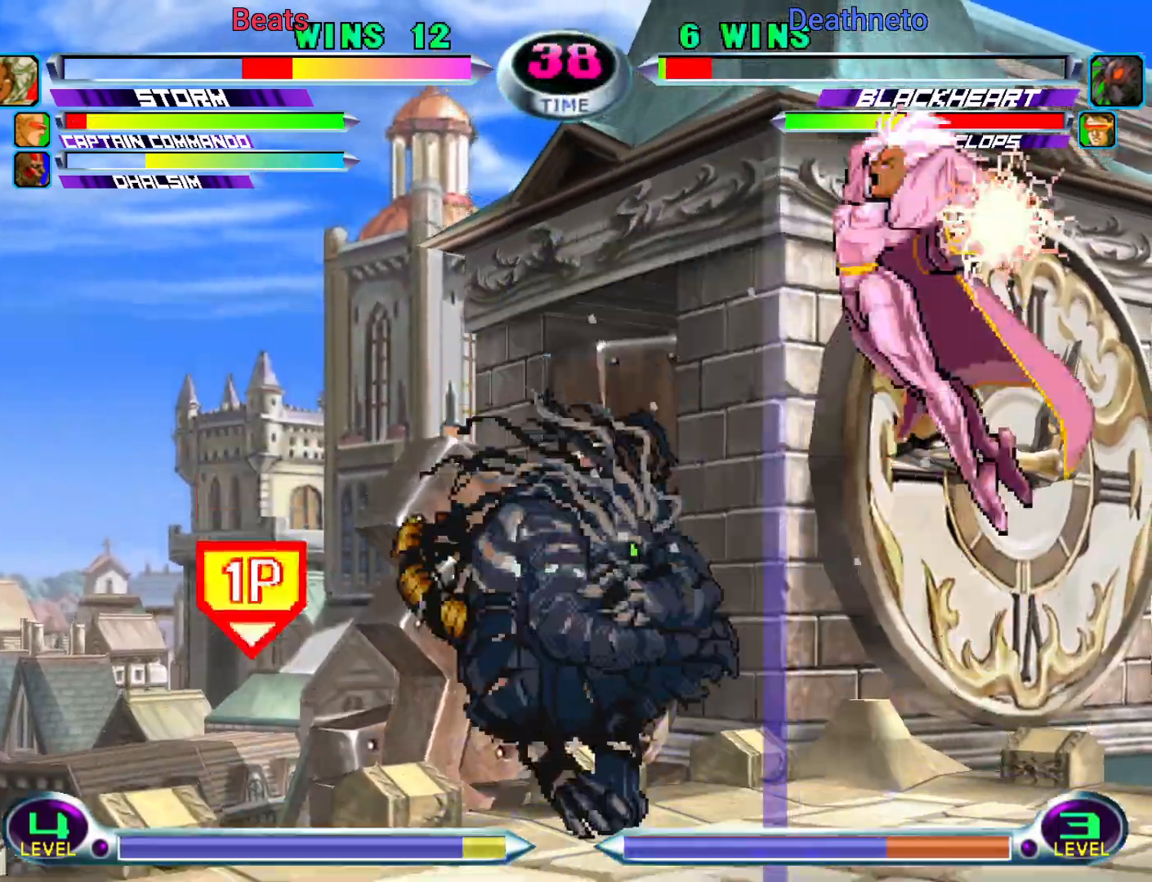
{"dt_ms": 500, "buttons": [], "left_stick": "left", "events": [[67, "left_stick", "down"], [100, "SQUARE", "down"], [100, "TRIANGLE", "down"], [117, "TRIANGLE", "up"], [133, "SQUARE", "up"], [167, "left_stick", "down-left"], [217, "TRIANGLE", "down"], [333, "TRIANGLE", "up"], [333, "left_stick", "left"]]}
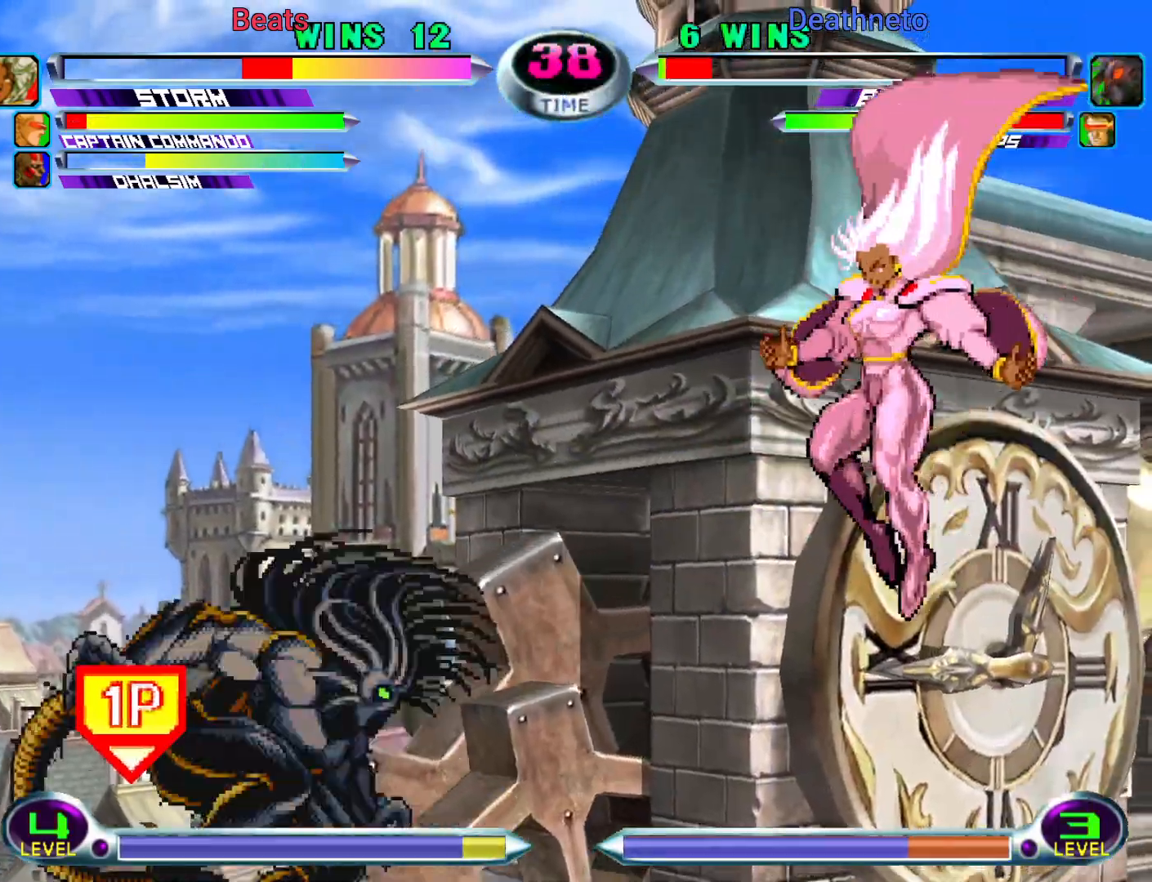
{"dt_ms": 500, "buttons": [], "left_stick": "right", "events": [[33, "left_stick", "center"], [183, "left_stick", "right"]]}
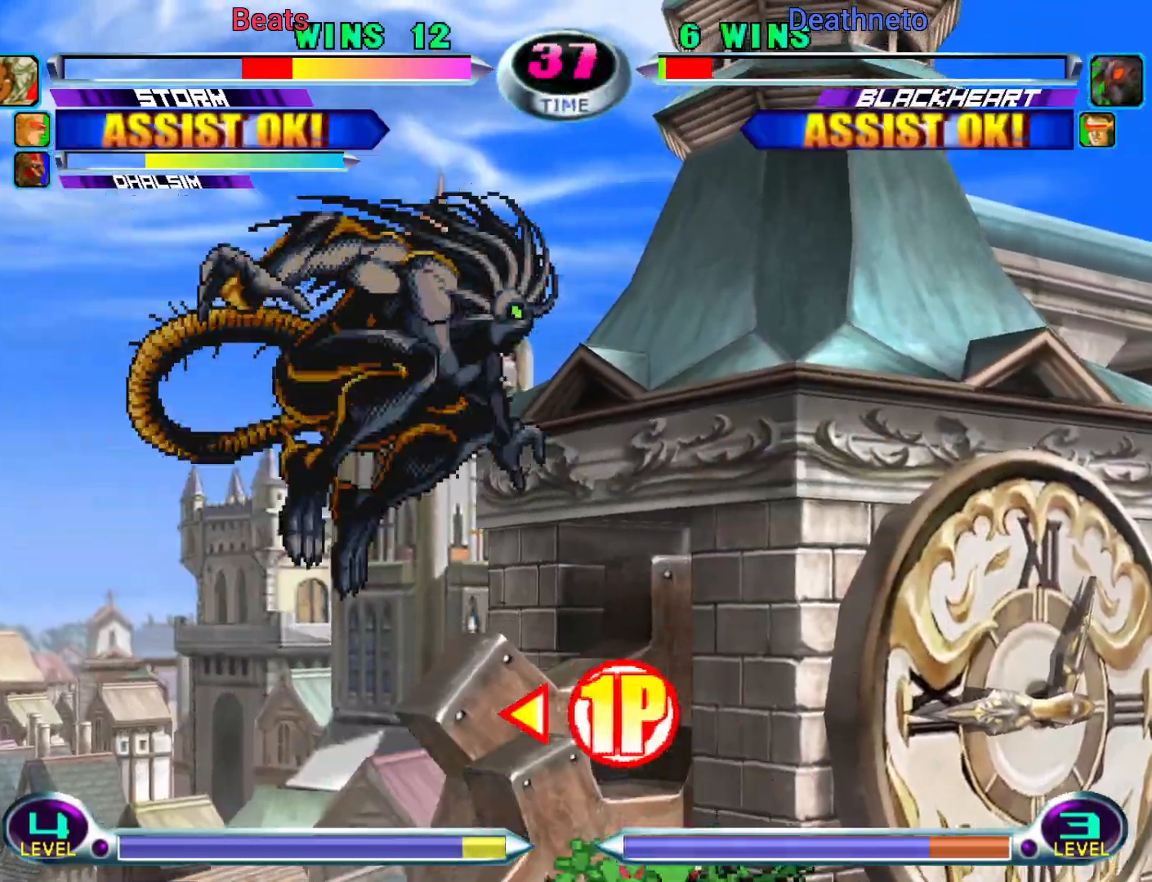
{"dt_ms": 1000, "buttons": [], "left_stick": "down-left"}
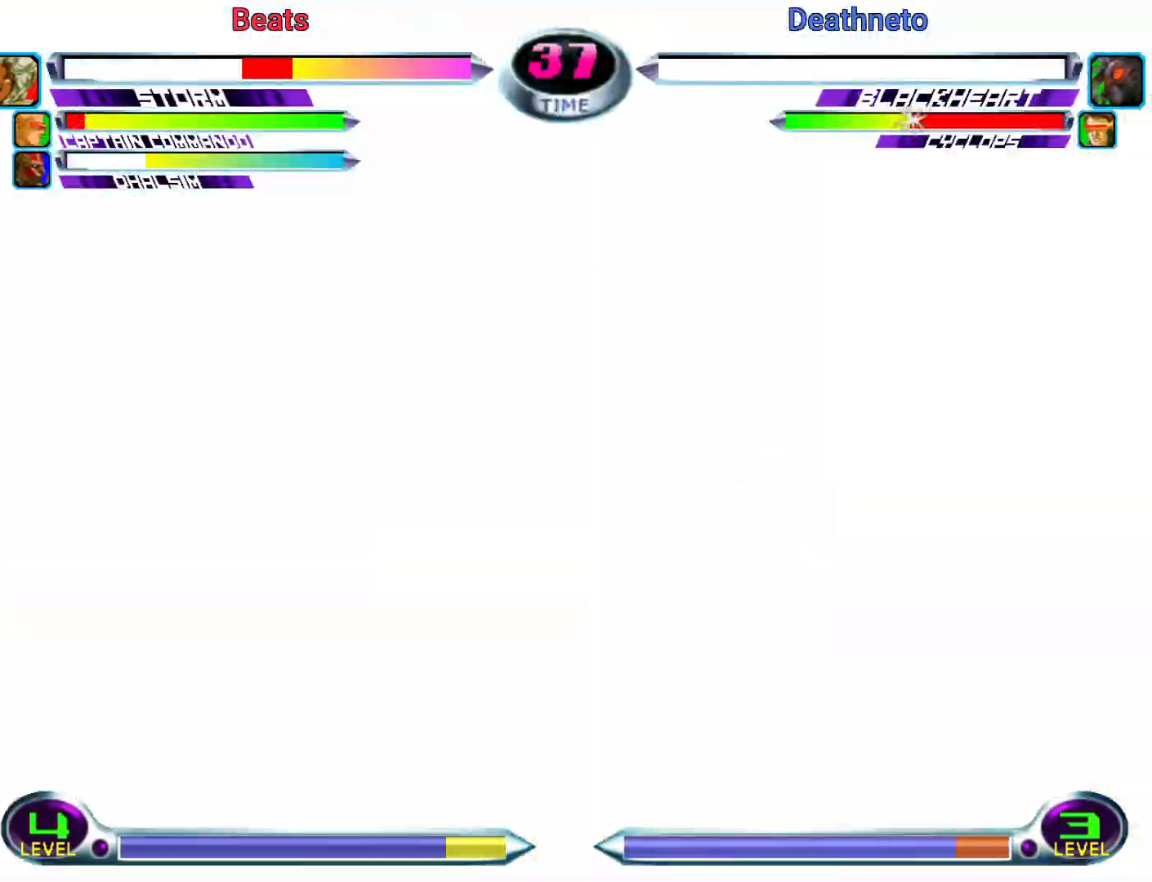
{"dt_ms": 500, "buttons": [], "left_stick": "center", "events": [[167, "left_stick", "center"]]}
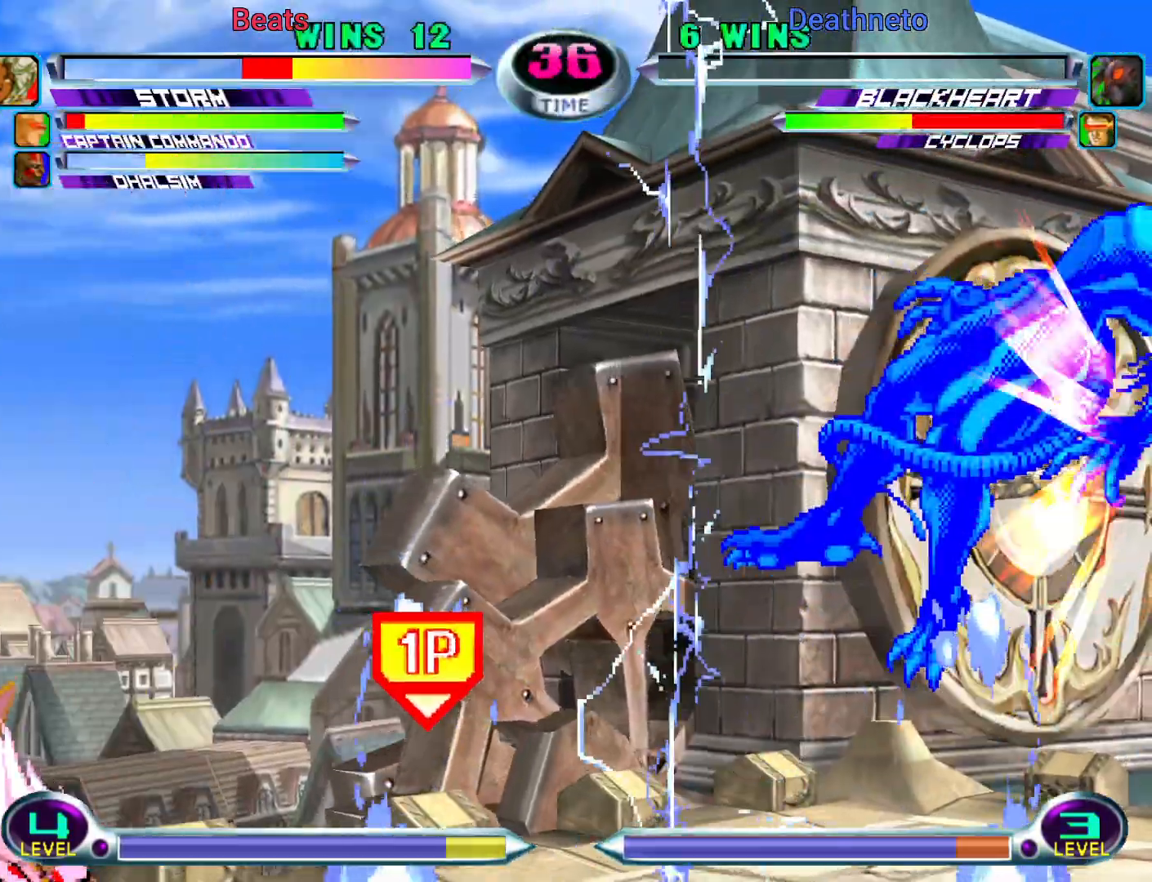
{"dt_ms": 500, "buttons": [], "left_stick": "down", "events": [[17, "left_stick", "right"], [83, "left_stick", "center"], [150, "left_stick", "right"], [283, "left_stick", "center"], [467, "left_stick", "down"]]}